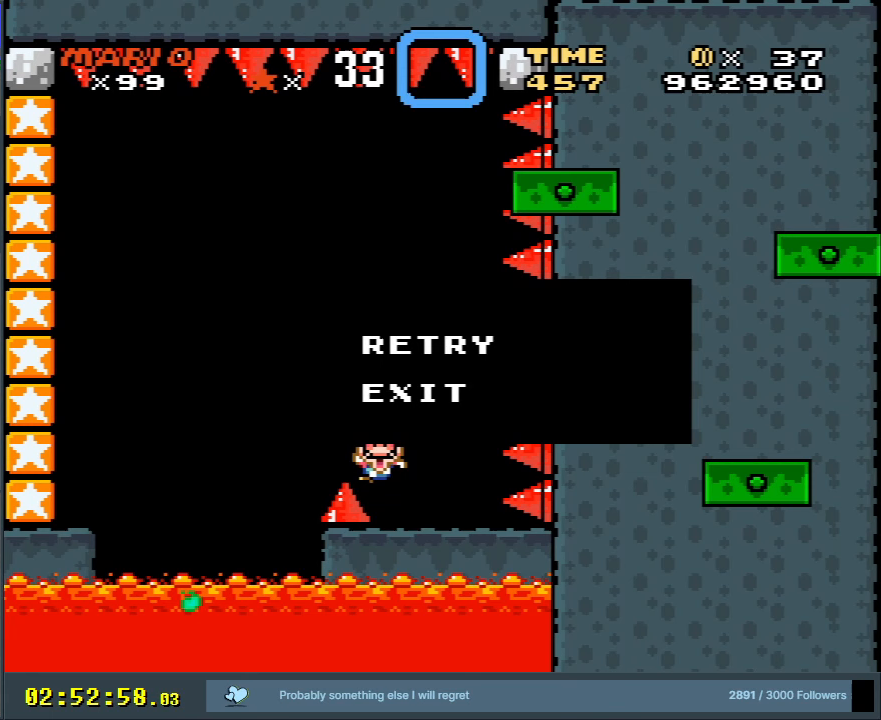
Gameplay with a controller (Nintendo layout); each line is a JSON object with the inputs held at the frame after it. "events" lists button and stick changes between this image and that frame as [ms after this image, input, new state], when the widget could be followed in between. Not read: L3 R3.
{"buttons": [], "events": []}
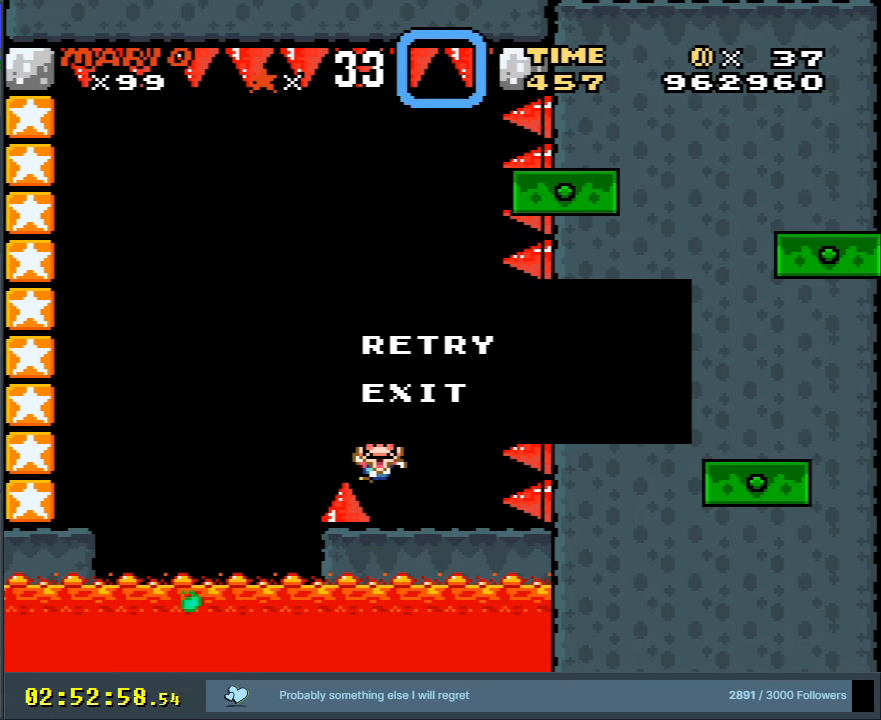
{"buttons": [], "events": []}
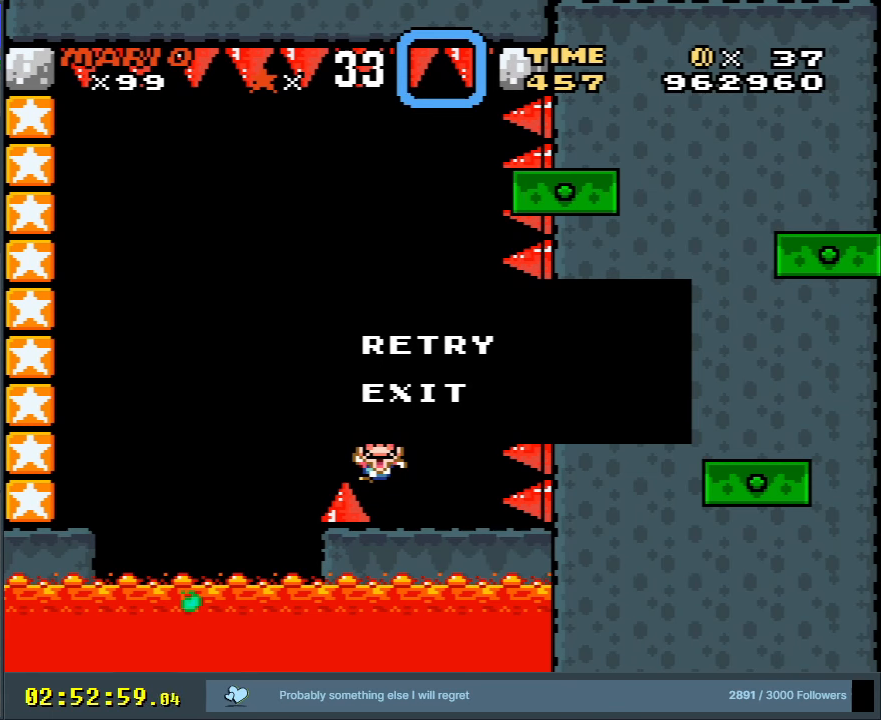
{"buttons": [], "events": []}
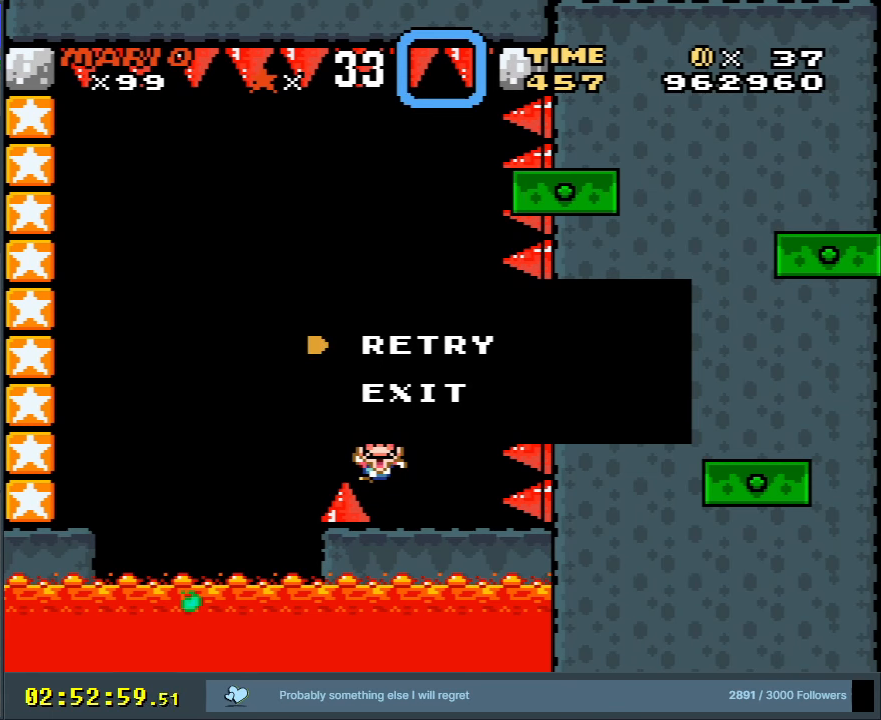
{"buttons": [], "events": []}
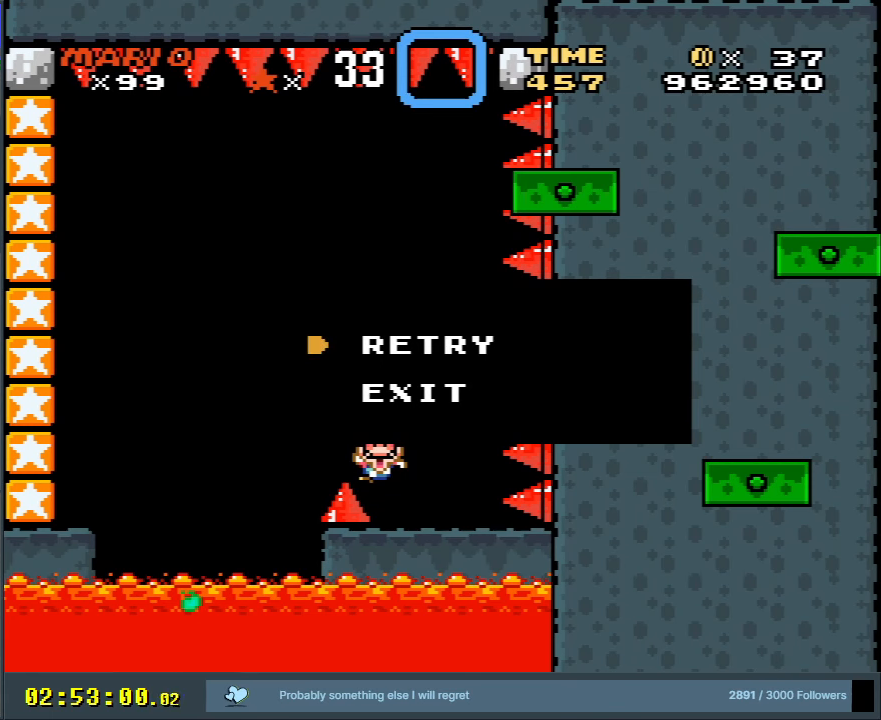
{"buttons": ["B", "Y", "DPAD_RIGHT"], "events": [[233, "B", "down"], [233, "DPAD_RIGHT", "down"], [233, "Y", "down"]]}
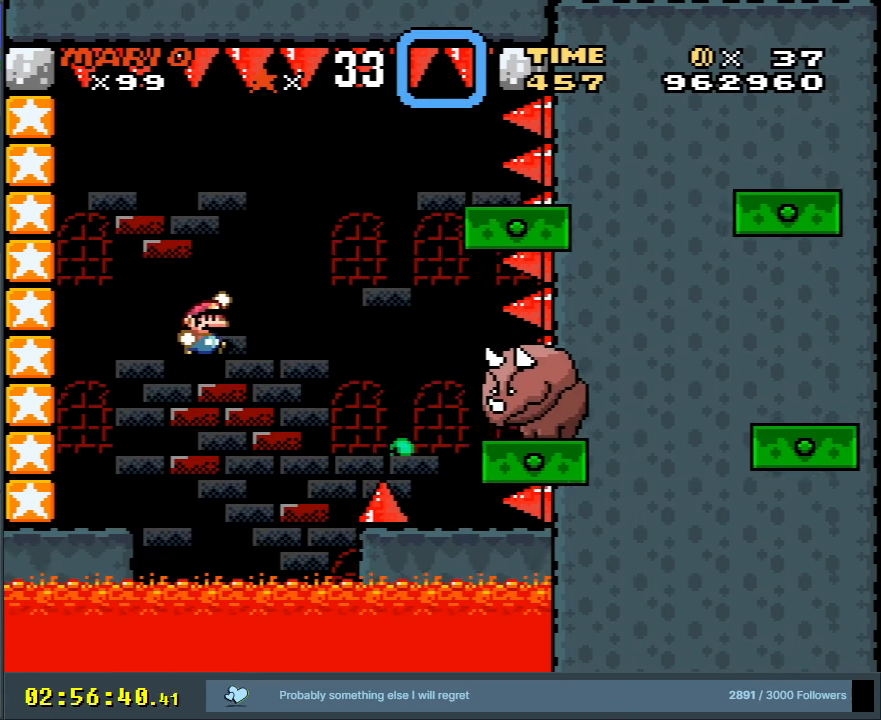
{"buttons": ["B", "Y", "DPAD_RIGHT"], "events": [[183, "DPAD_RIGHT", "up"], [300, "DPAD_LEFT", "down"], [383, "DPAD_UP", "down"], [417, "DPAD_LEFT", "up"], [433, "DPAD_RIGHT", "down"], [433, "DPAD_UP", "up"]]}
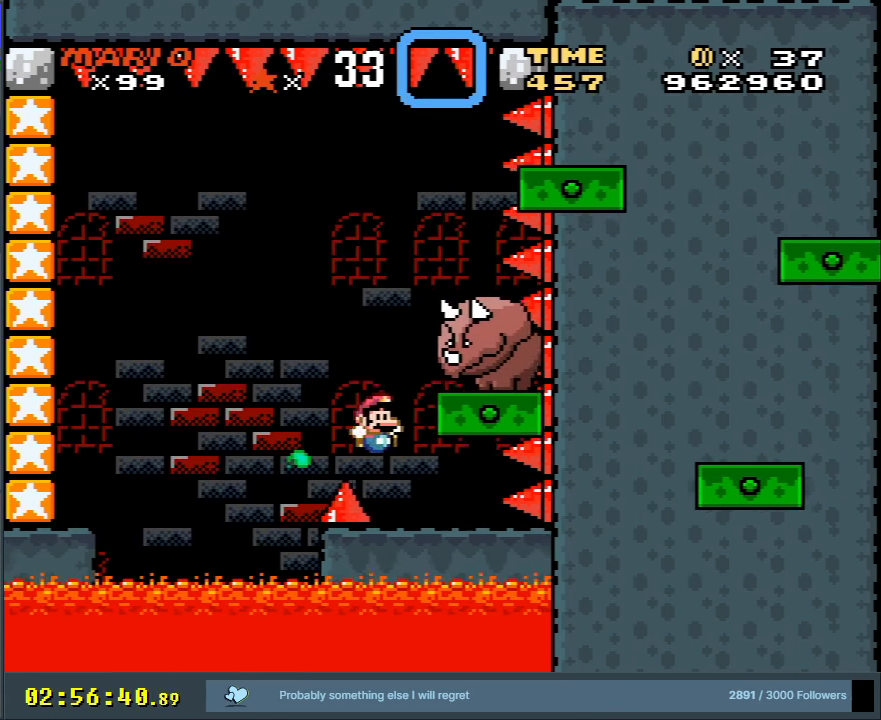
{"buttons": [], "events": [[117, "DPAD_RIGHT", "up"], [200, "DPAD_LEFT", "down"], [250, "B", "up"], [267, "DPAD_LEFT", "up"], [267, "DPAD_UP", "down"], [283, "DPAD_UP", "up"], [383, "Y", "up"]]}
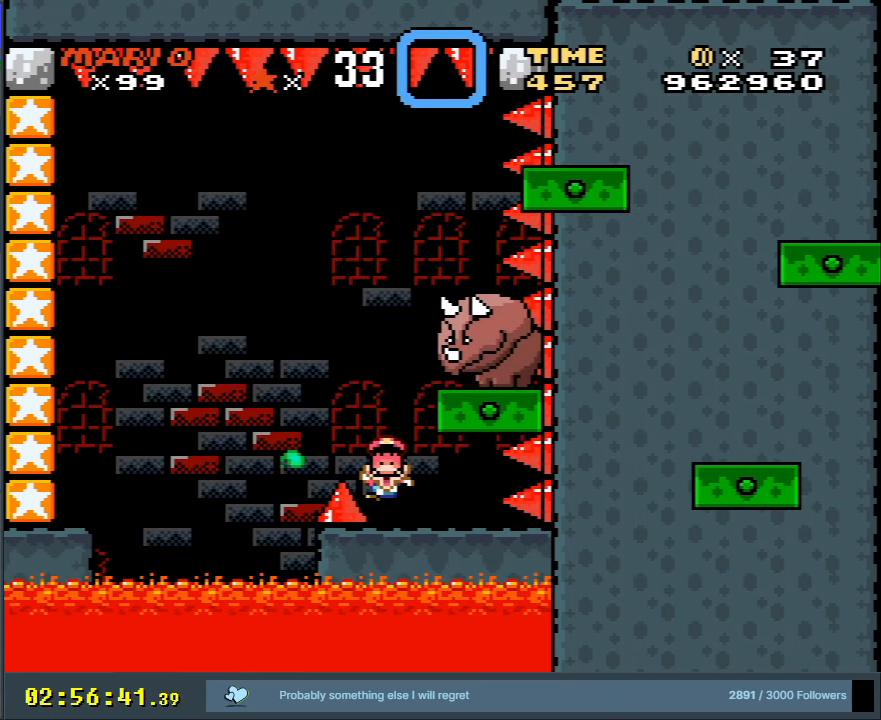
{"buttons": [], "events": []}
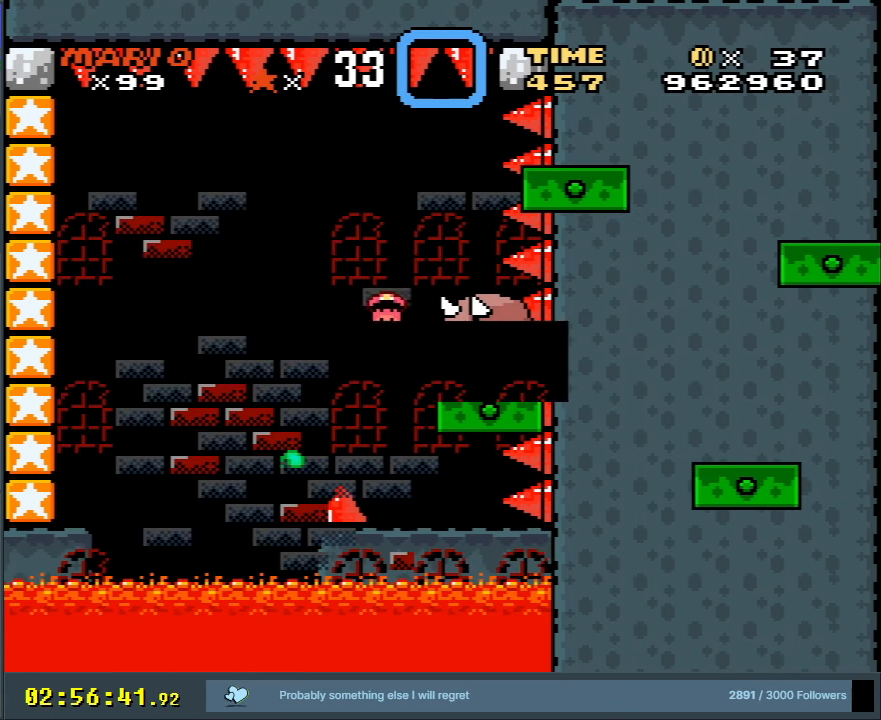
{"buttons": [], "events": []}
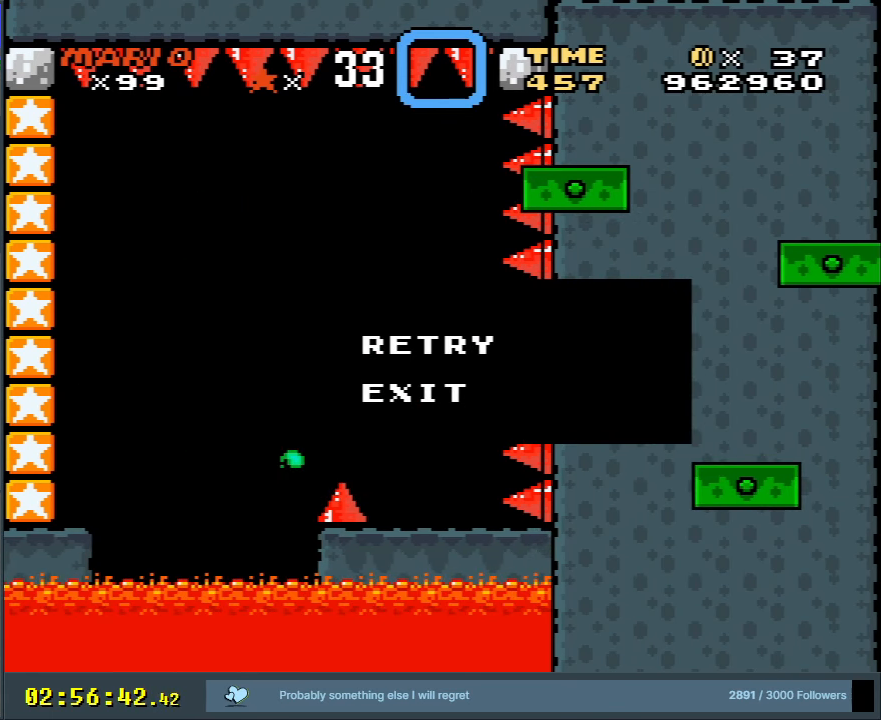
{"buttons": ["A"], "events": [[483, "A", "down"]]}
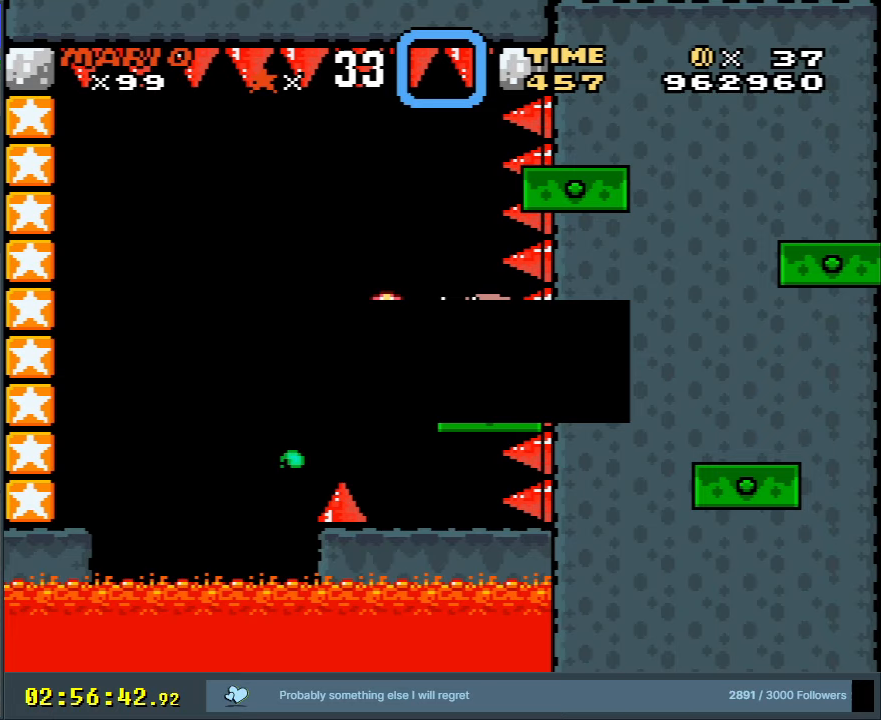
{"buttons": [], "events": [[83, "A", "up"], [167, "A", "down"], [333, "A", "up"]]}
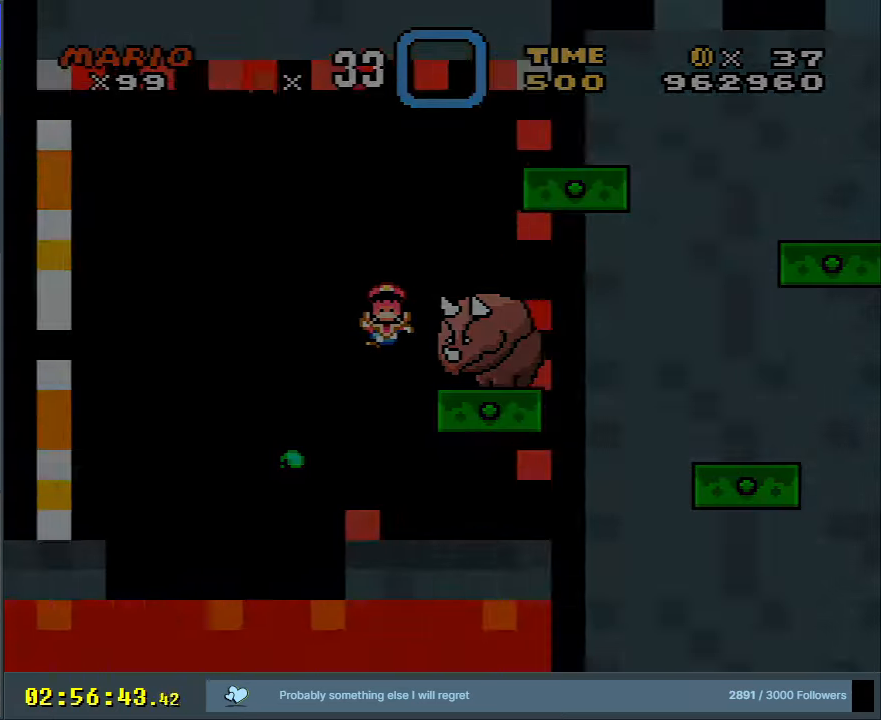
{"buttons": [], "events": []}
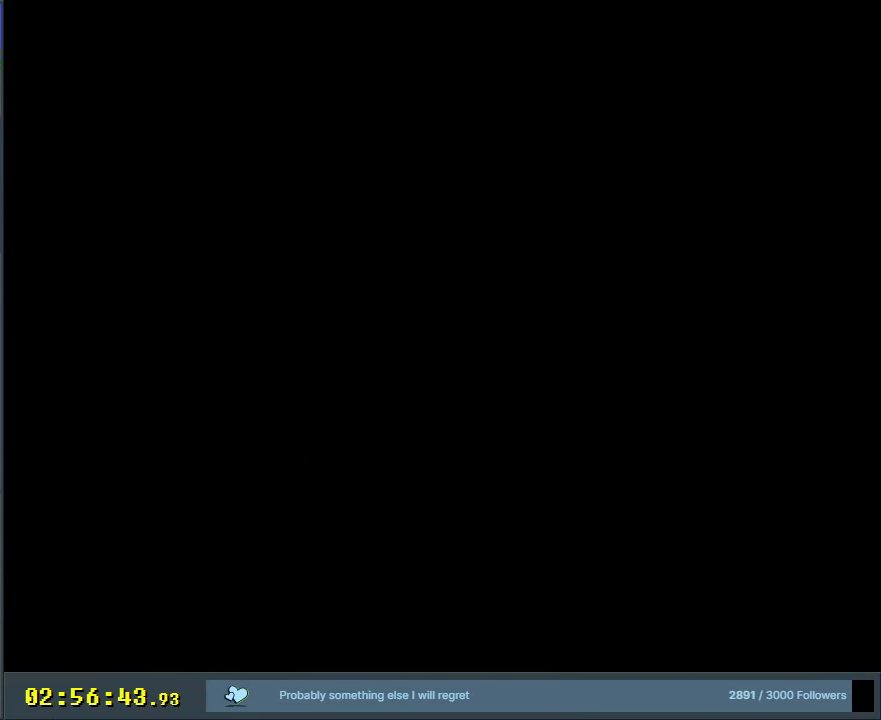
{"buttons": [], "events": []}
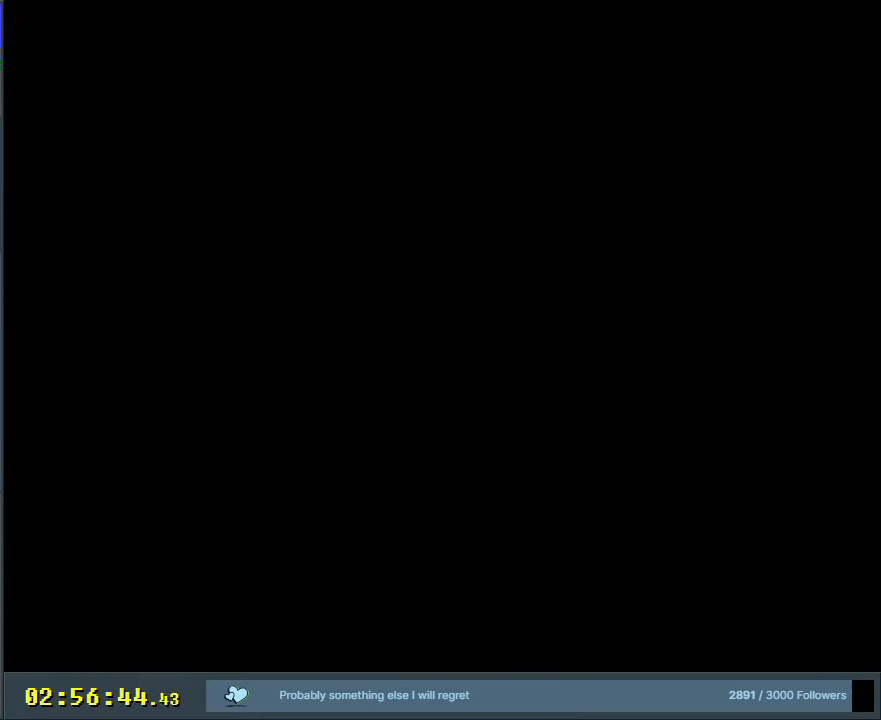
{"buttons": [], "events": [[133, "A", "down"], [200, "X", "down"], [500, "A", "up"], [500, "X", "up"]]}
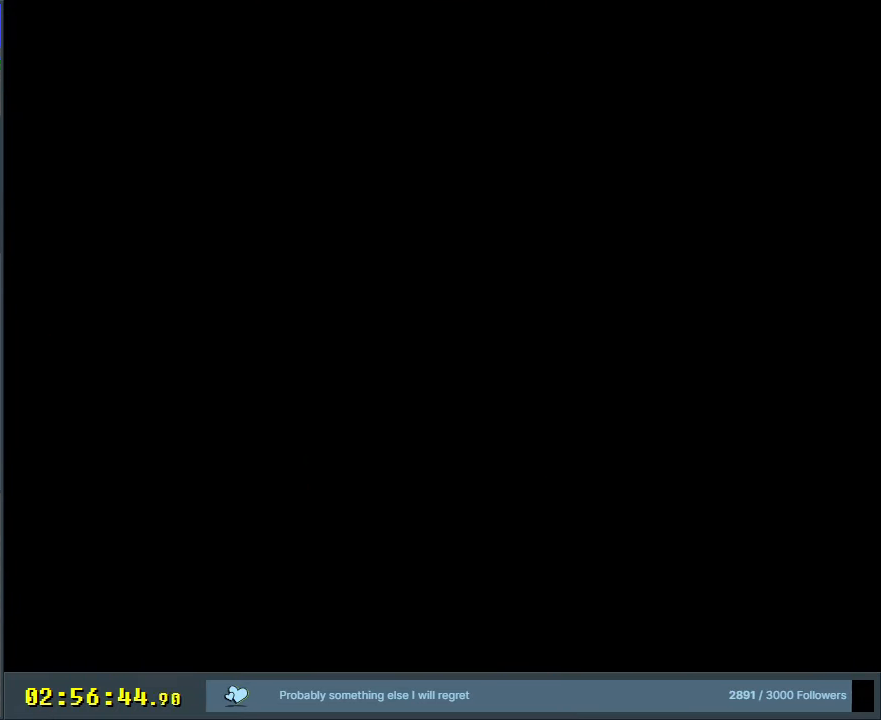
{"buttons": ["X", "DPAD_RIGHT"], "events": [[267, "X", "down"], [367, "DPAD_RIGHT", "down"]]}
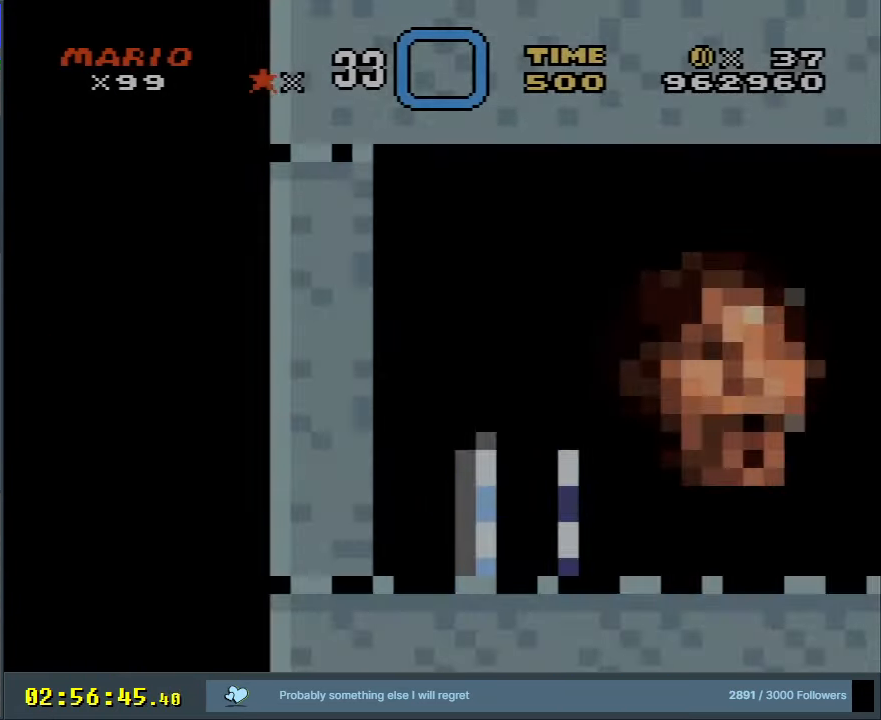
{"buttons": ["X", "DPAD_RIGHT"], "events": []}
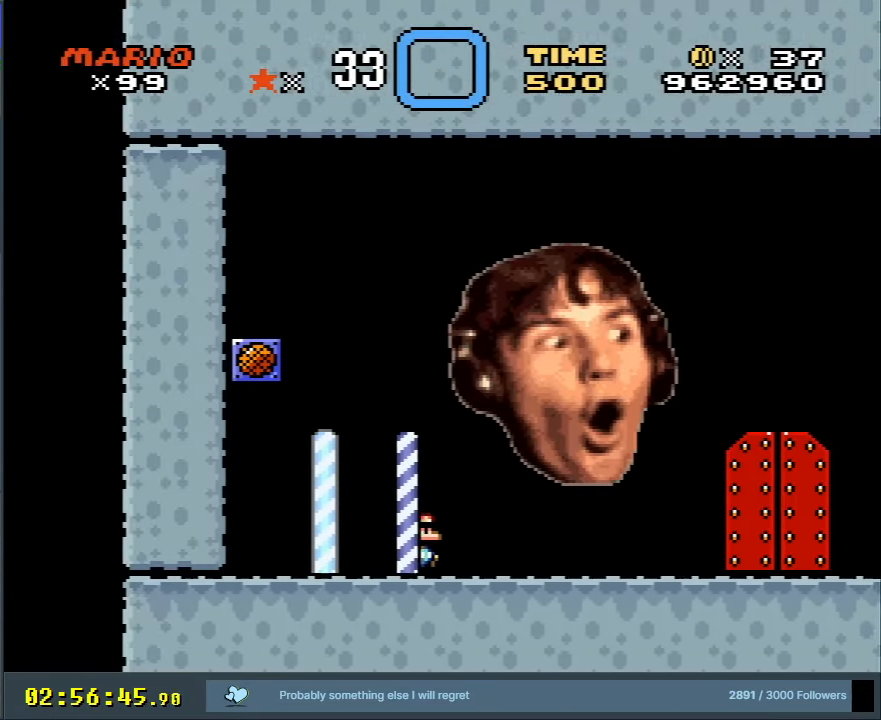
{"buttons": [], "events": [[50, "A", "down"], [100, "DPAD_RIGHT", "up"], [150, "A", "up"], [283, "A", "down"], [450, "X", "up"], [500, "A", "up"]]}
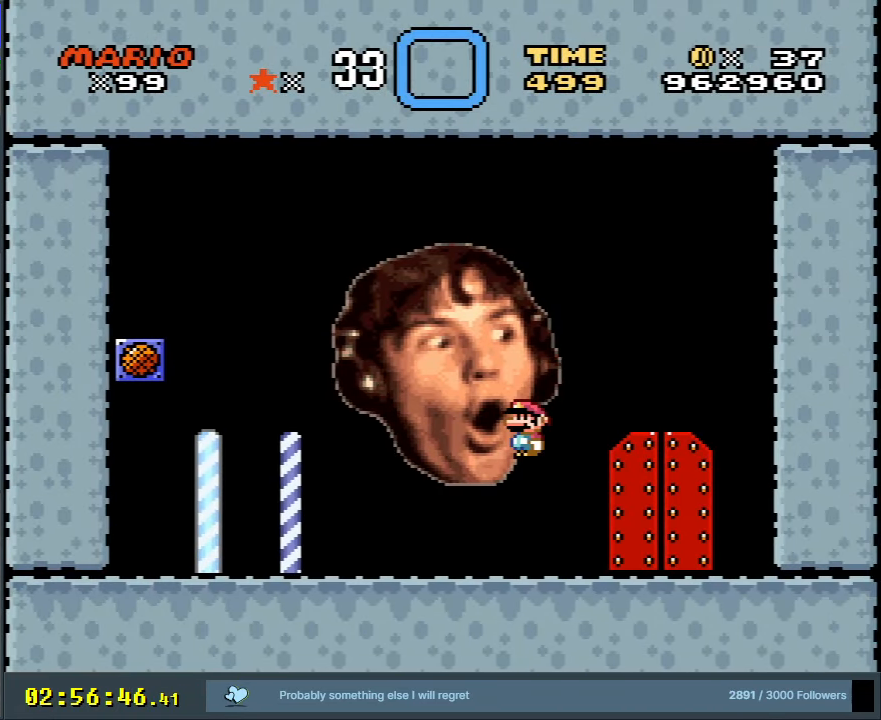
{"buttons": ["DPAD_UP"], "events": [[250, "DPAD_UP", "down"], [383, "DPAD_UP", "up"], [467, "DPAD_UP", "down"]]}
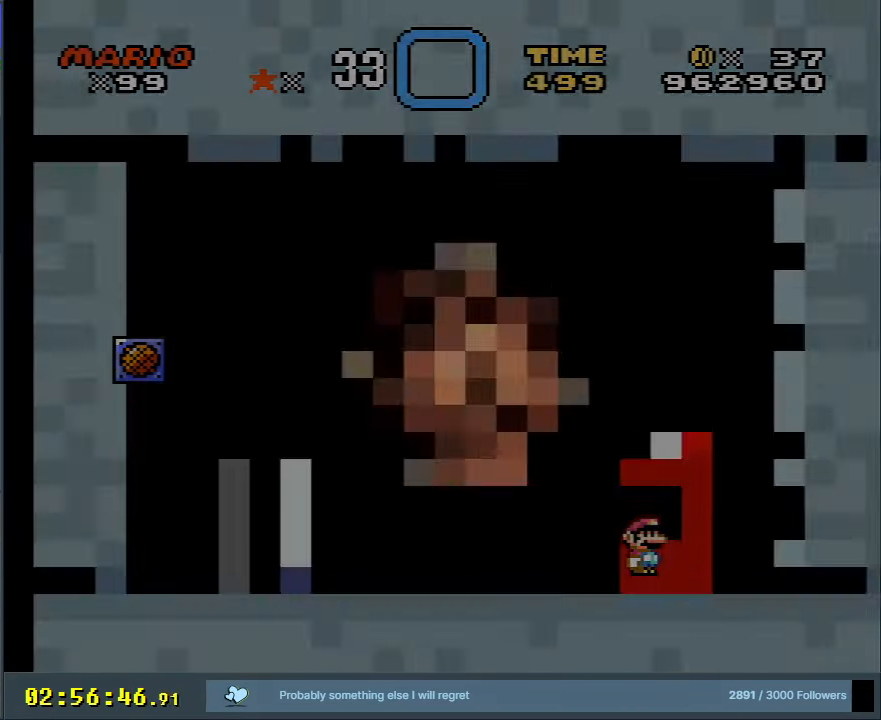
{"buttons": ["A"], "events": [[117, "DPAD_UP", "up"], [283, "A", "down"]]}
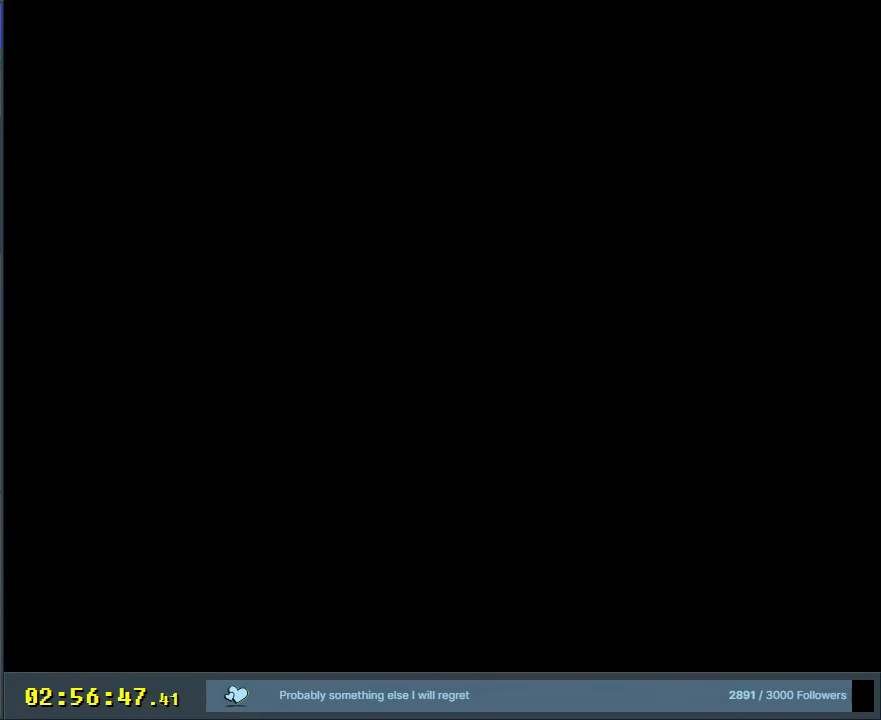
{"buttons": ["A", "B"], "events": [[17, "A", "up"], [167, "A", "down"], [167, "B", "down"], [333, "A", "up"], [350, "B", "up"], [500, "A", "down"], [500, "B", "down"]]}
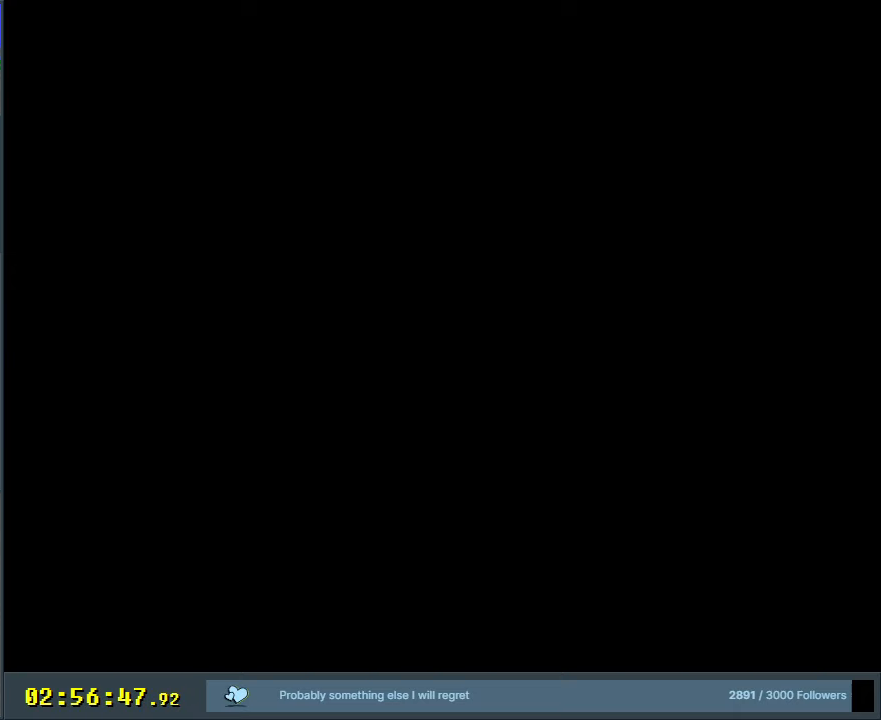
{"buttons": [], "events": [[150, "B", "up"], [200, "A", "up"], [200, "B", "down"], [300, "B", "up"]]}
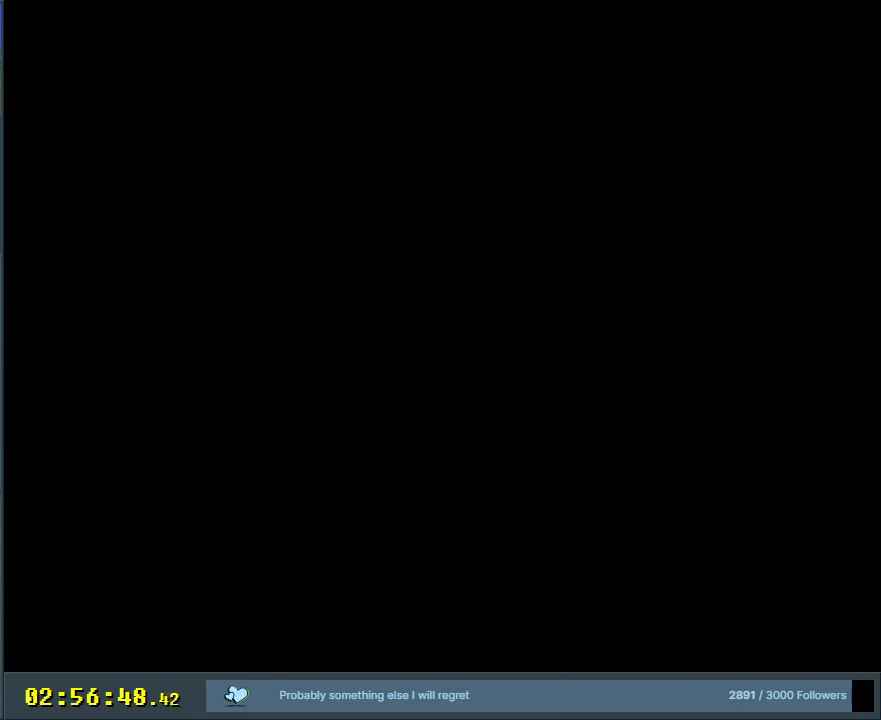
{"buttons": ["X", "DPAD_RIGHT"], "events": [[217, "X", "down"], [283, "DPAD_RIGHT", "down"]]}
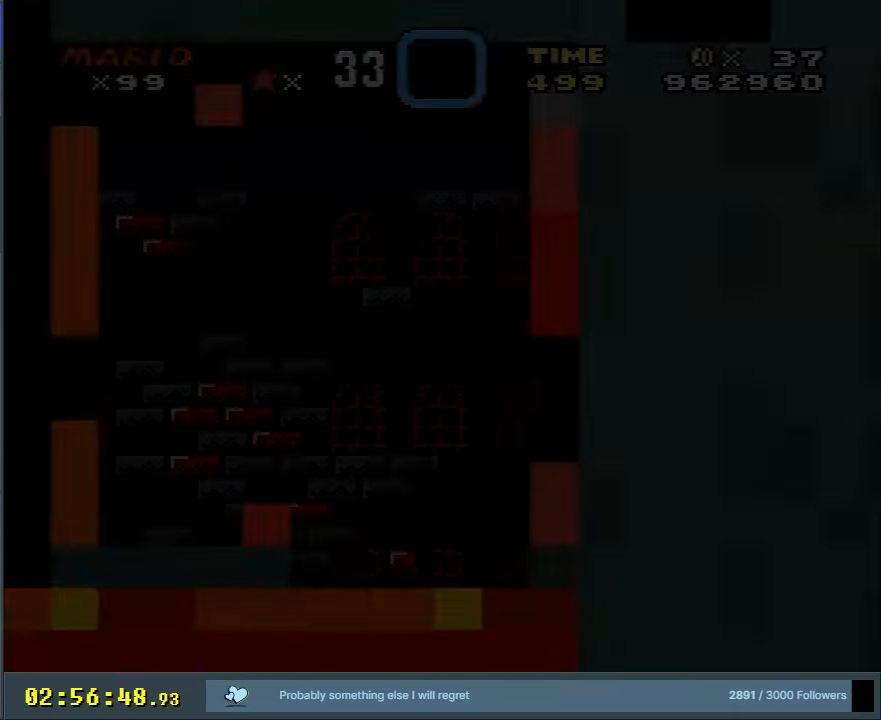
{"buttons": ["X", "DPAD_RIGHT"], "events": []}
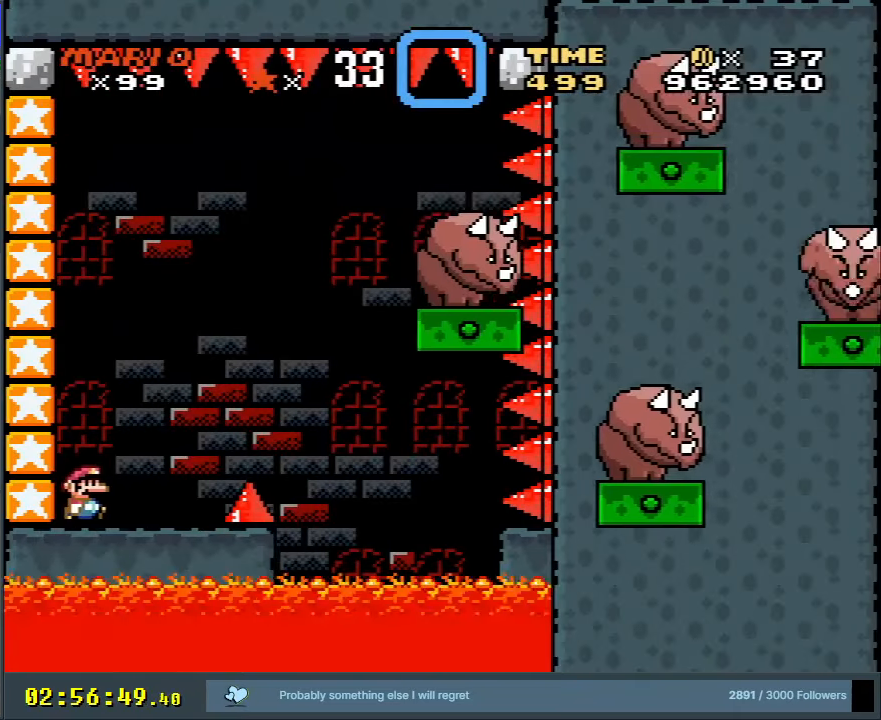
{"buttons": ["A", "X", "DPAD_LEFT"], "events": [[200, "A", "down"], [267, "DPAD_RIGHT", "up"], [350, "DPAD_LEFT", "down"]]}
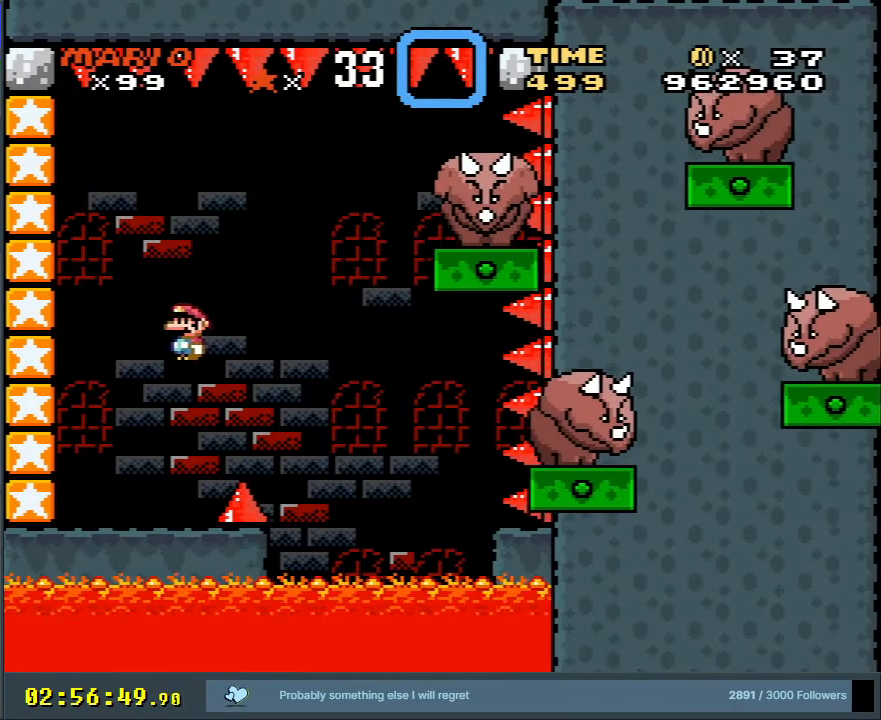
{"buttons": ["Y", "DPAD_RIGHT"], "events": [[300, "DPAD_LEFT", "up"], [317, "A", "up"], [383, "X", "up"], [383, "Y", "down"], [400, "DPAD_RIGHT", "down"]]}
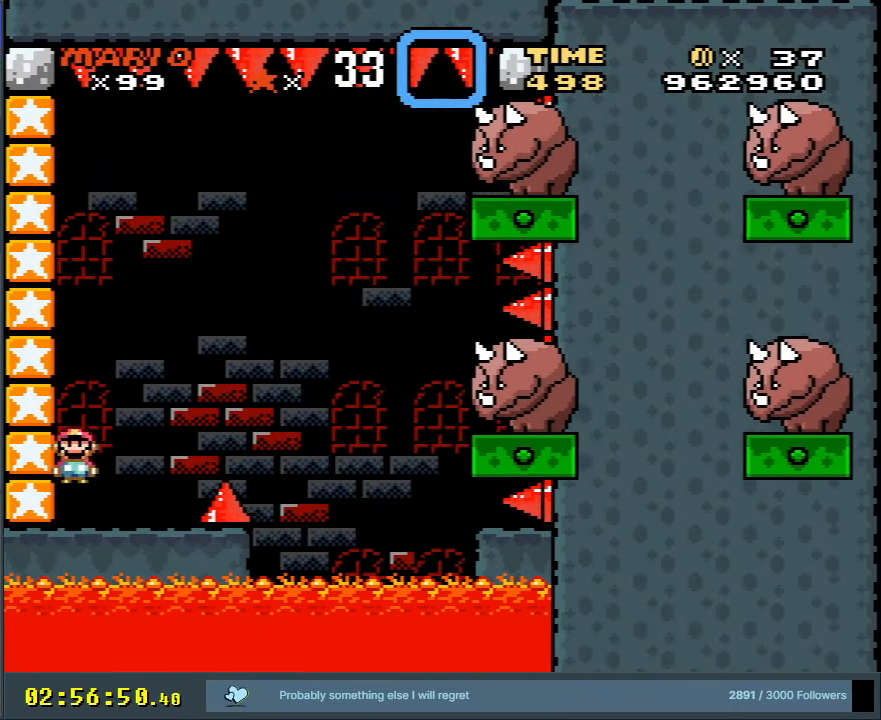
{"buttons": ["B", "Y", "DPAD_RIGHT"], "events": [[133, "B", "down"], [283, "B", "up"], [383, "B", "down"]]}
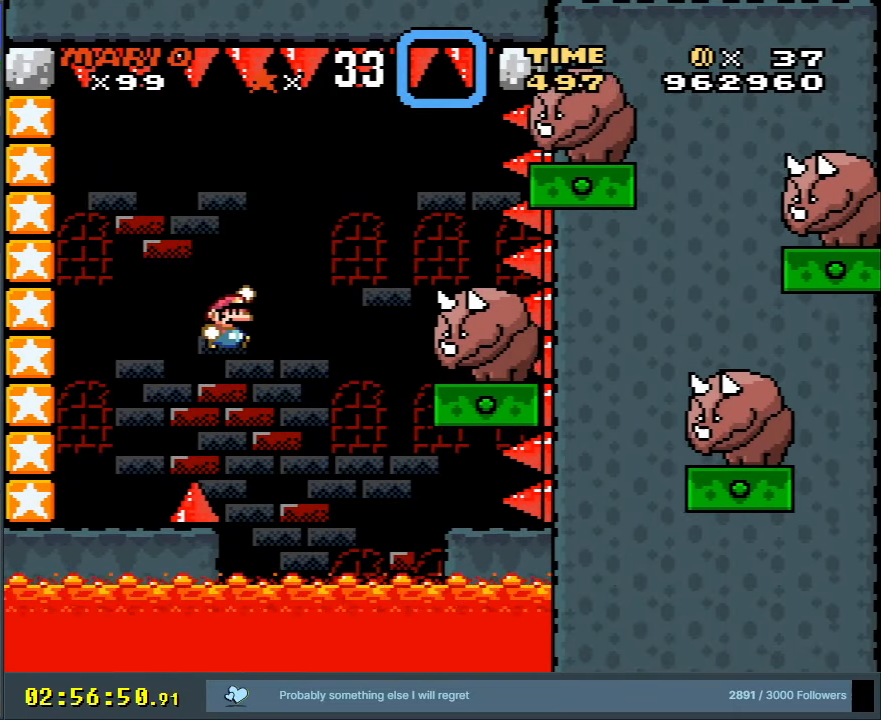
{"buttons": ["B", "Y", "DPAD_LEFT"], "events": [[100, "B", "up"], [233, "DPAD_RIGHT", "up"], [400, "B", "down"], [417, "DPAD_LEFT", "down"]]}
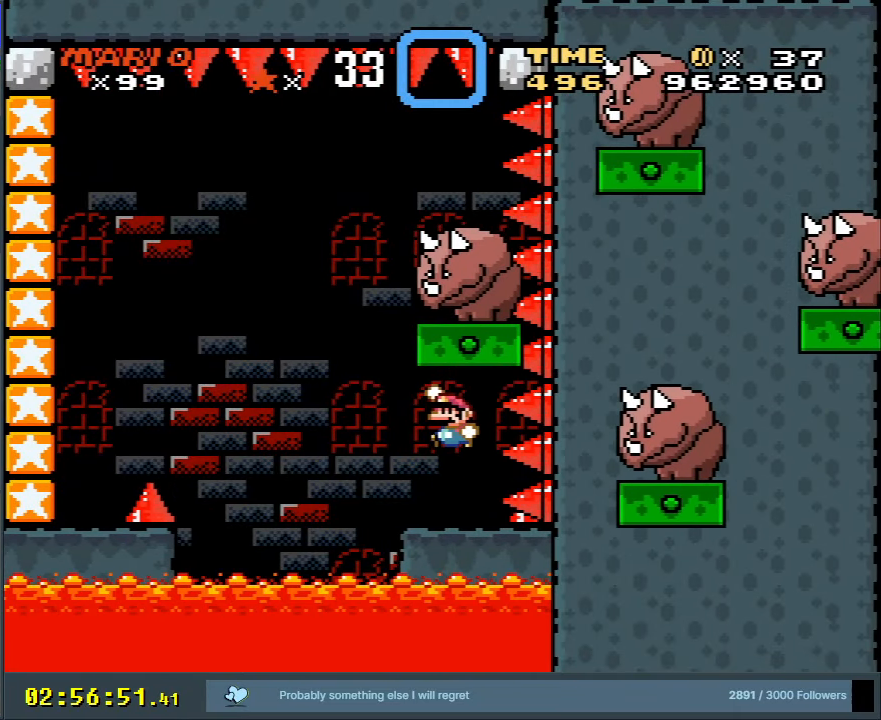
{"buttons": ["Y", "DPAD_RIGHT"], "events": [[83, "DPAD_LEFT", "up"], [117, "DPAD_LEFT", "down"], [333, "DPAD_LEFT", "up"], [383, "B", "up"], [433, "DPAD_RIGHT", "down"]]}
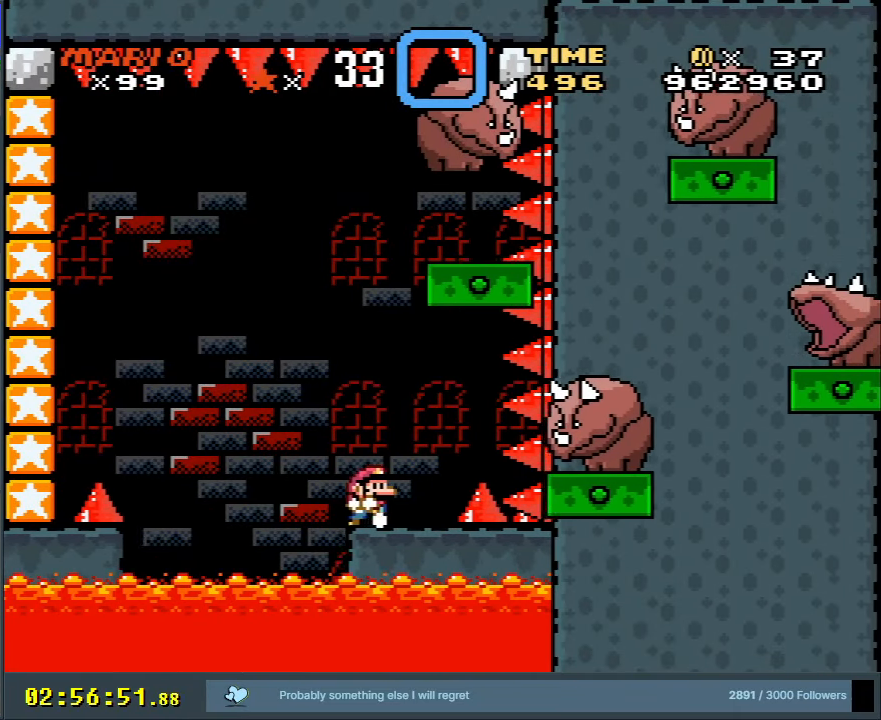
{"buttons": ["Y"], "events": [[67, "DPAD_RIGHT", "up"]]}
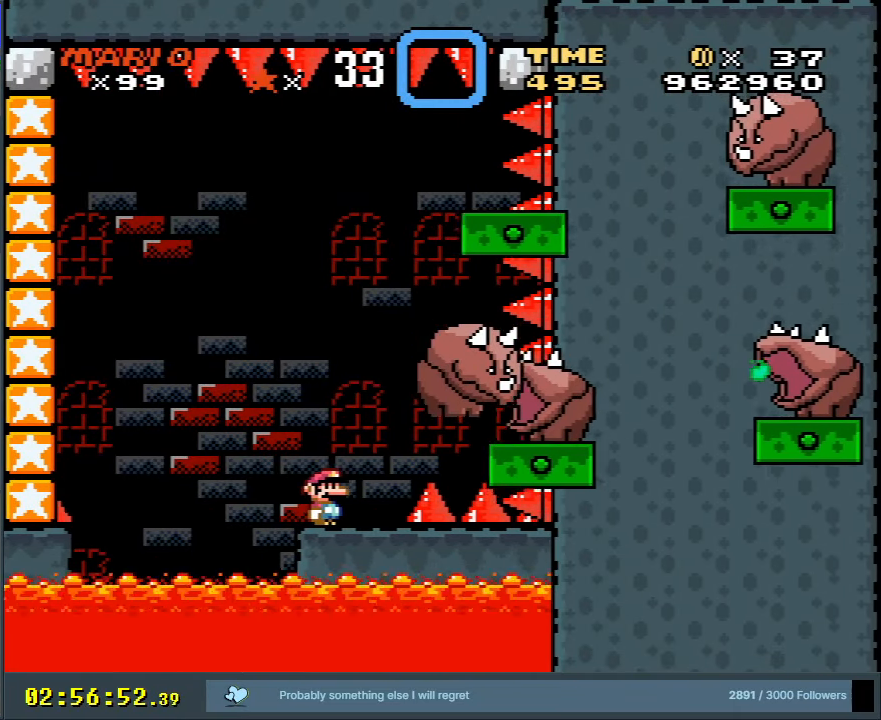
{"buttons": ["Y"], "events": []}